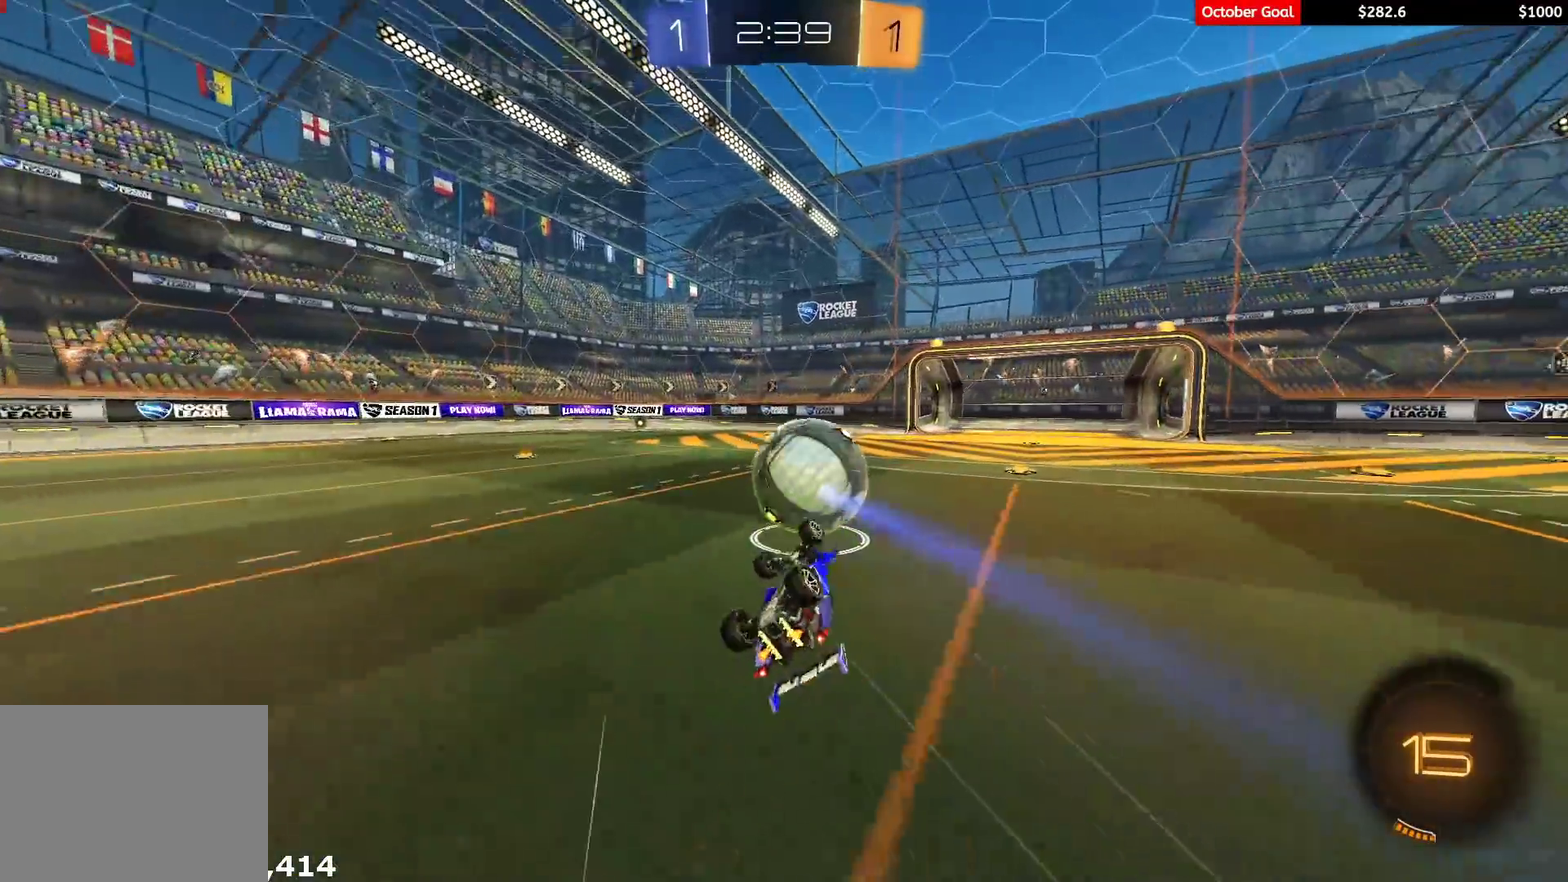
Gameplay with a controller (Xbox layout); each line is a JSON object with the inputs held at the frame after it. "events" lists button and stick changes between this image and that frame as [ms after this image, input, new state], when the widget could be followed in between. Not read: SELECT.
{"buttons": ["Y", "R1", "R2"], "left_stick": "center", "right_stick": "center", "events": [[167, "left_stick", "left"], [217, "left_stick", "up-left"], [300, "L1", "up"], [467, "left_stick", "center"], [483, "R1", "down"], [500, "Y", "down"]]}
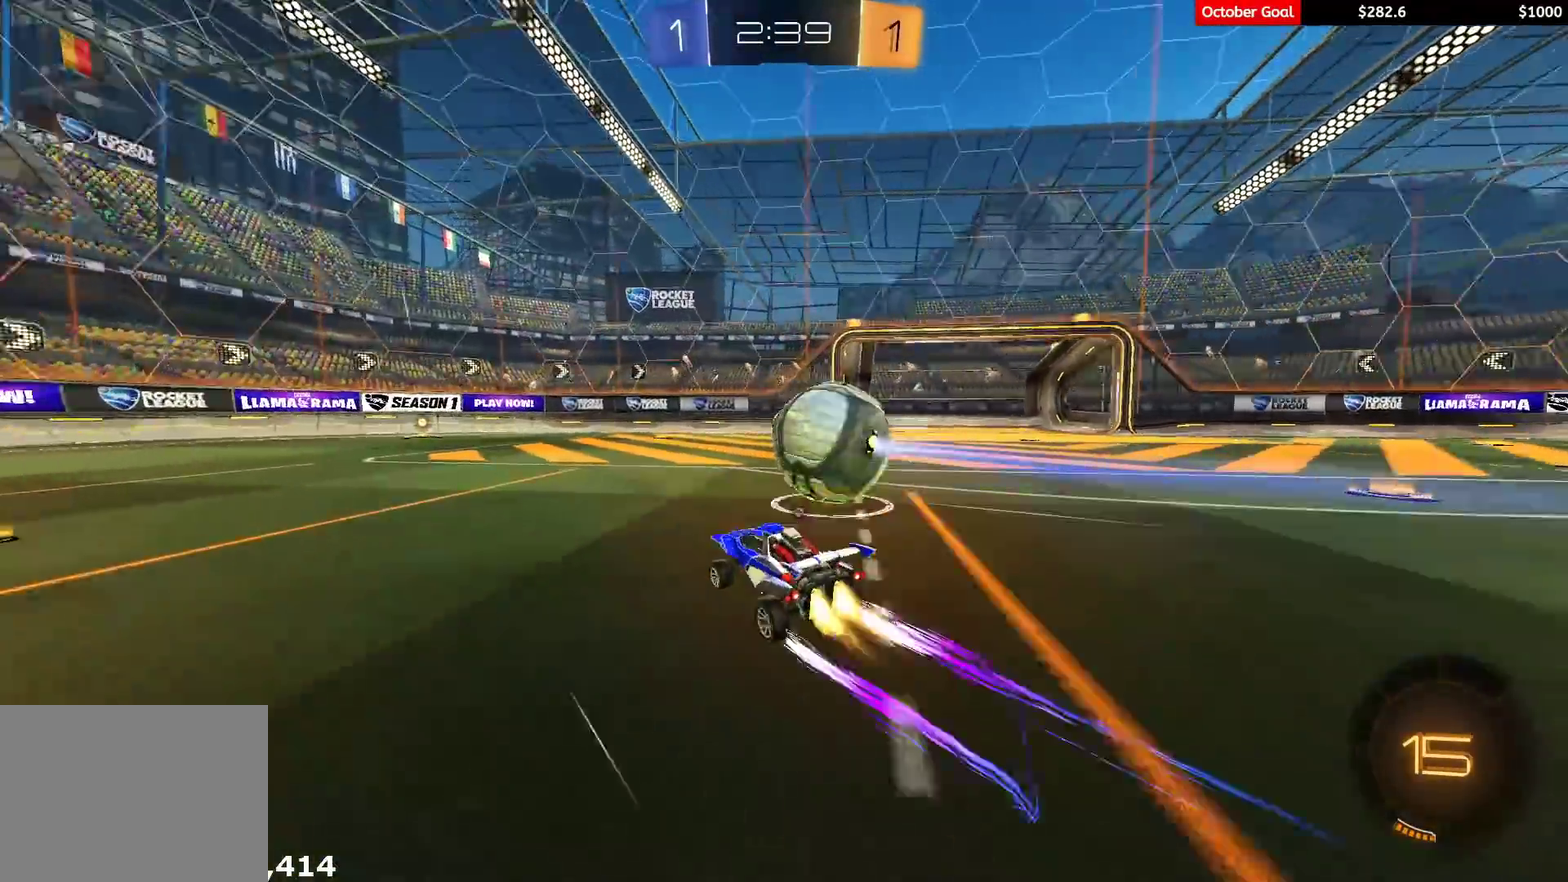
{"buttons": ["R2"], "left_stick": "center", "right_stick": "center", "events": [[133, "Y", "up"], [167, "R1", "up"], [250, "left_stick", "up-left"], [317, "left_stick", "center"], [383, "Y", "down"], [483, "Y", "up"]]}
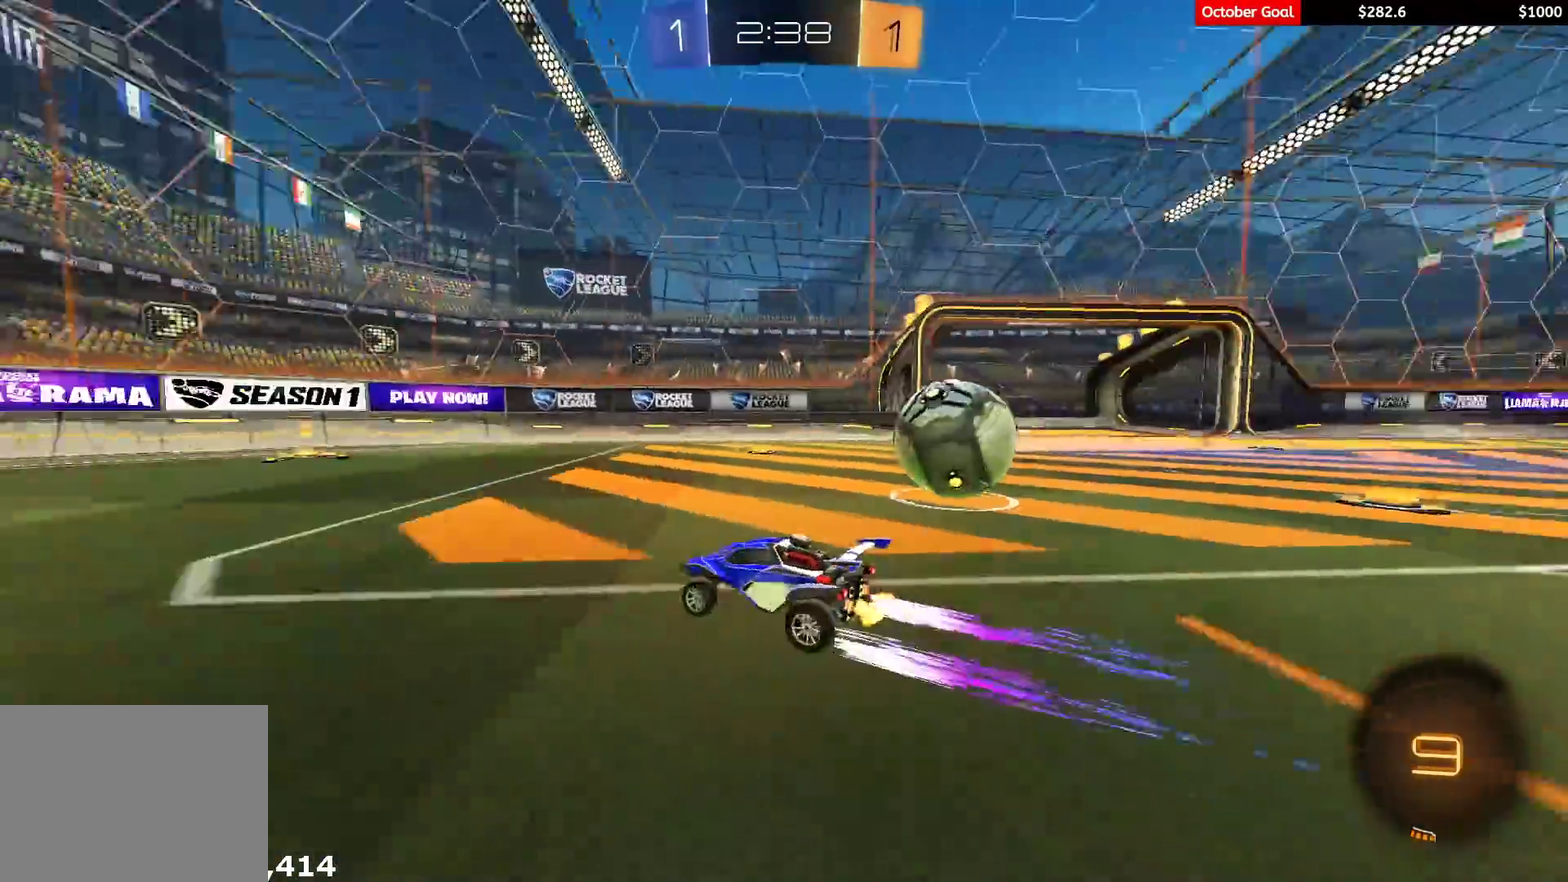
{"buttons": ["R2"], "left_stick": "right", "right_stick": "center", "events": [[83, "R2", "up"], [167, "R2", "down"], [367, "left_stick", "right"]]}
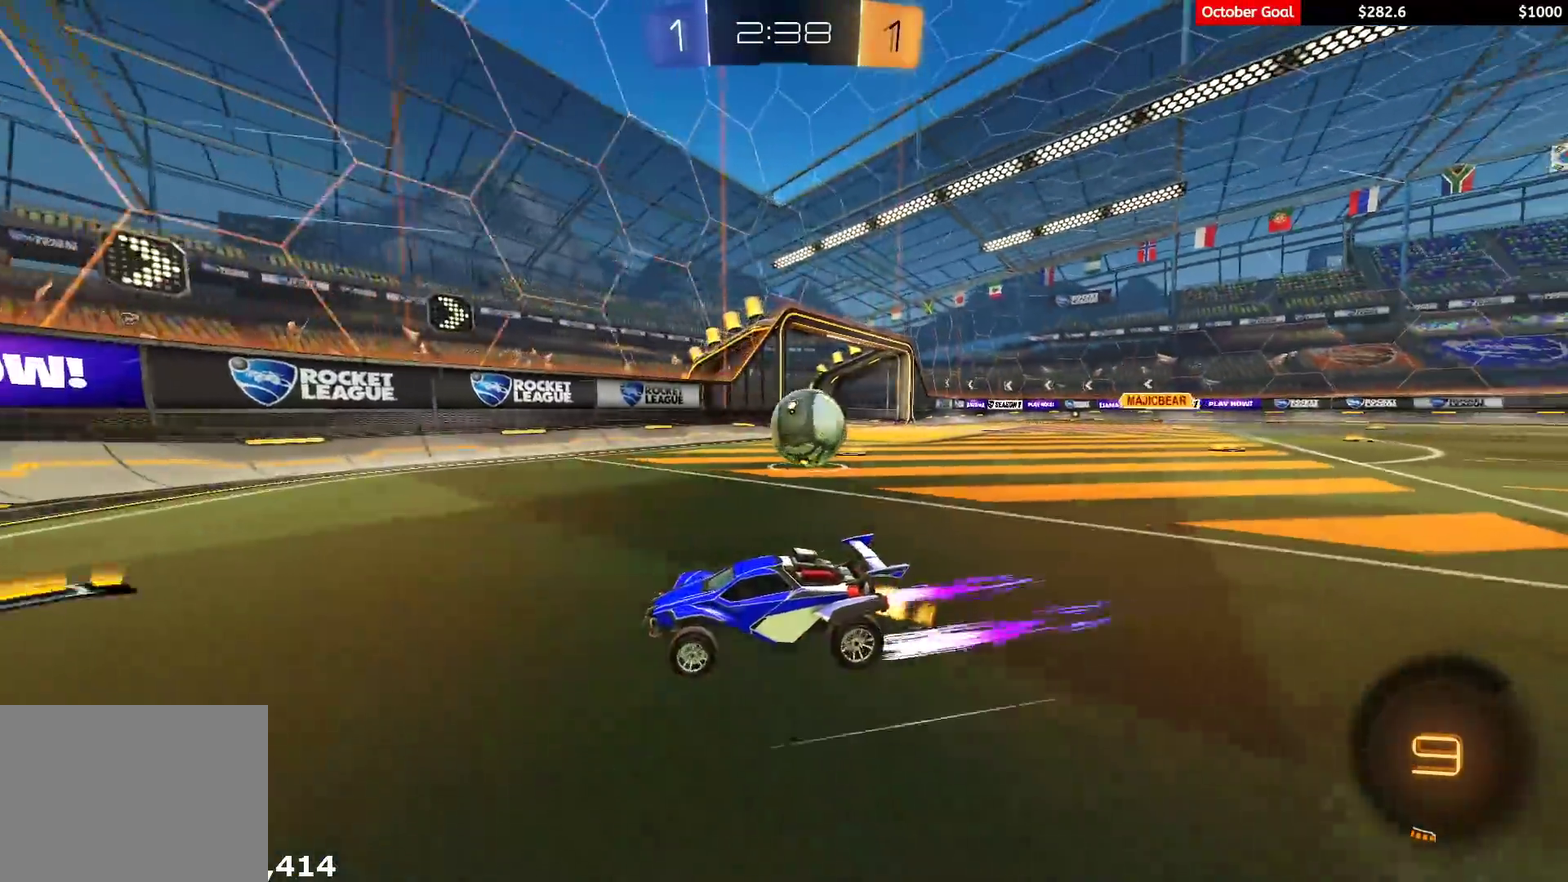
{"buttons": ["L2"], "left_stick": "left", "right_stick": "center", "events": [[417, "L2", "down"], [417, "R2", "up"], [450, "left_stick", "left"]]}
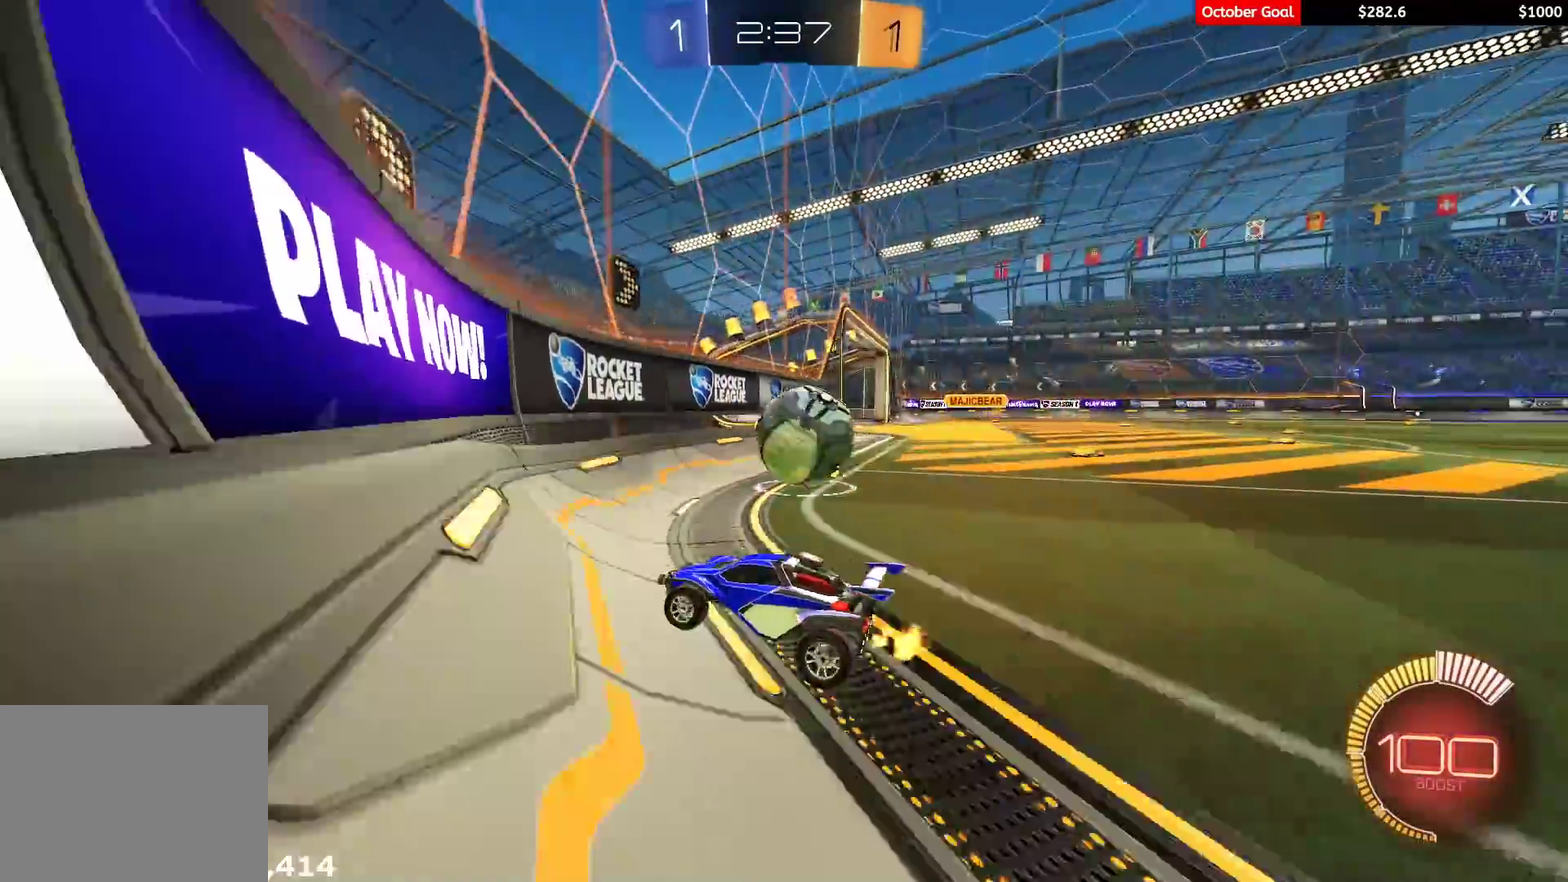
{"buttons": ["R2"], "left_stick": "up-right", "right_stick": "center", "events": [[100, "left_stick", "center"], [117, "R2", "down"], [133, "L2", "up"], [150, "left_stick", "right"], [250, "L2", "down"], [250, "left_stick", "center"], [283, "R2", "up"], [367, "L2", "up"], [367, "R2", "down"], [433, "left_stick", "up-right"]]}